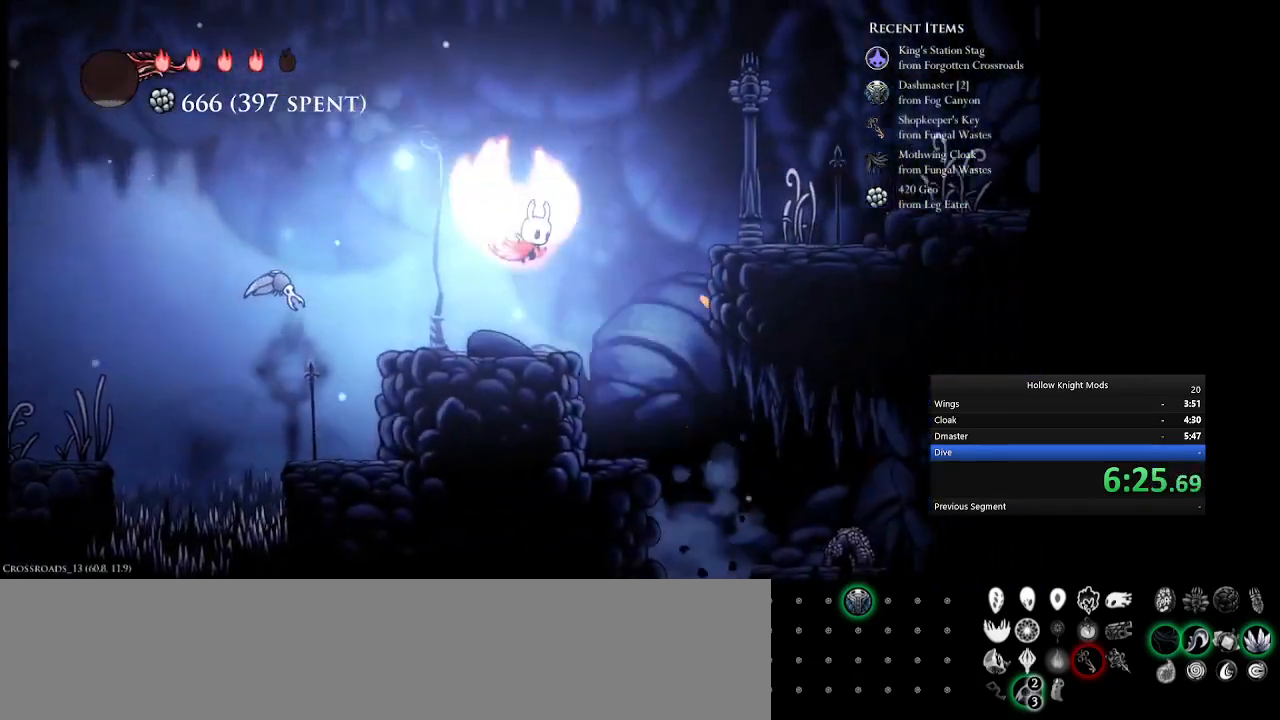
Gameplay with keyboard and mouse; each line is a JSON object with the keys held at the frame after it. "events" lists presses ("down") and releases ("up") of ".", "/", "0", "1", "2", "3", "4", "5", "6", "7", "8", "9", "a", "alt_l", "alt_r", "b", "backslash", "backspace", "c", "caps_lock", "comma", "ctrl_l", "ctrl_r", "d", "down", "e", "equals", "f", "g", "h", "i", "j", "k", "l", "lbracket", "left", "m", "minus", "n", "num0", "num1", "num2", "num3", "num4", "num5", "num7", "num8", "num9", "o", "p", "q", "quote", "r", "rbracket", "return", "right", "s", "semicolon", "shift_l", "shift_r", "space", "super", "t", "tab", "tilde", "u", "up", "v", "w", "x", "y" and "z" between this image and that frame as [ms after this image, input, new state], when the widget could be followed in between. No other keys are recorded. Mouse buttons are not recorded. Not read: mouse_move.
{"keys": ["num5"], "events": [[267, "q", "up"]]}
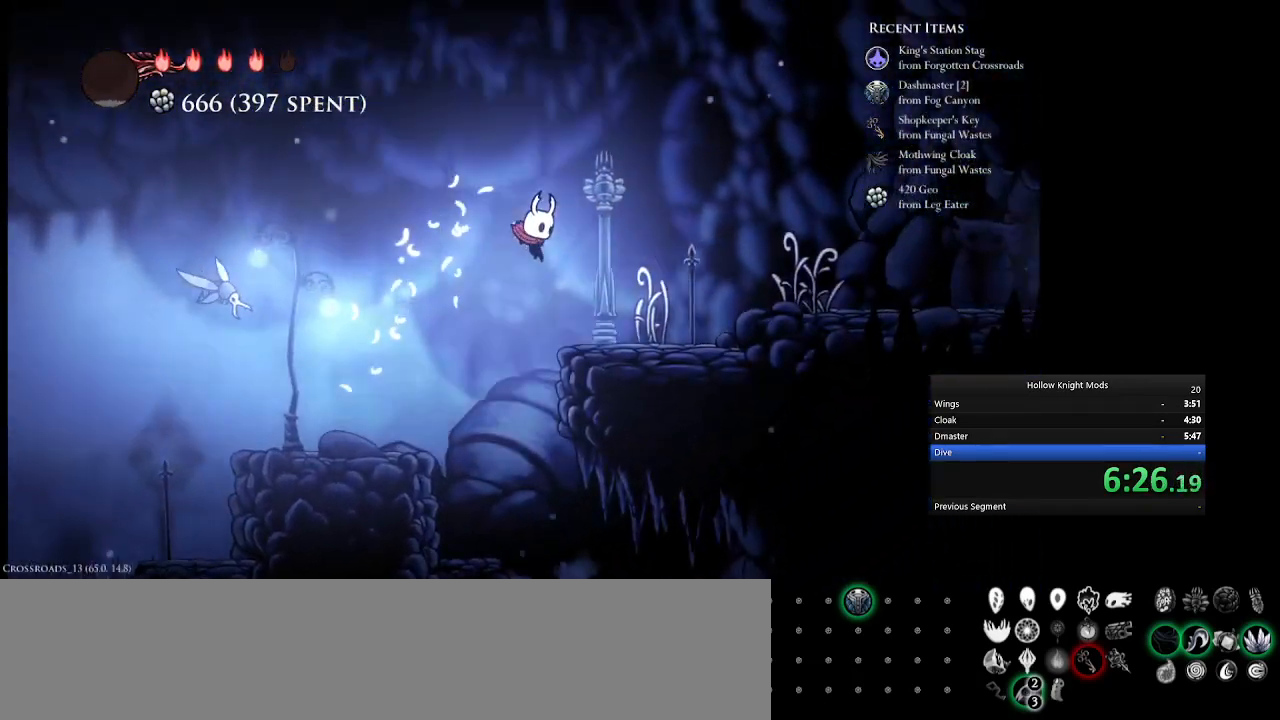
{"keys": ["e", "num5"], "events": [[200, "q", "down"], [300, "e", "down"], [333, "q", "up"]]}
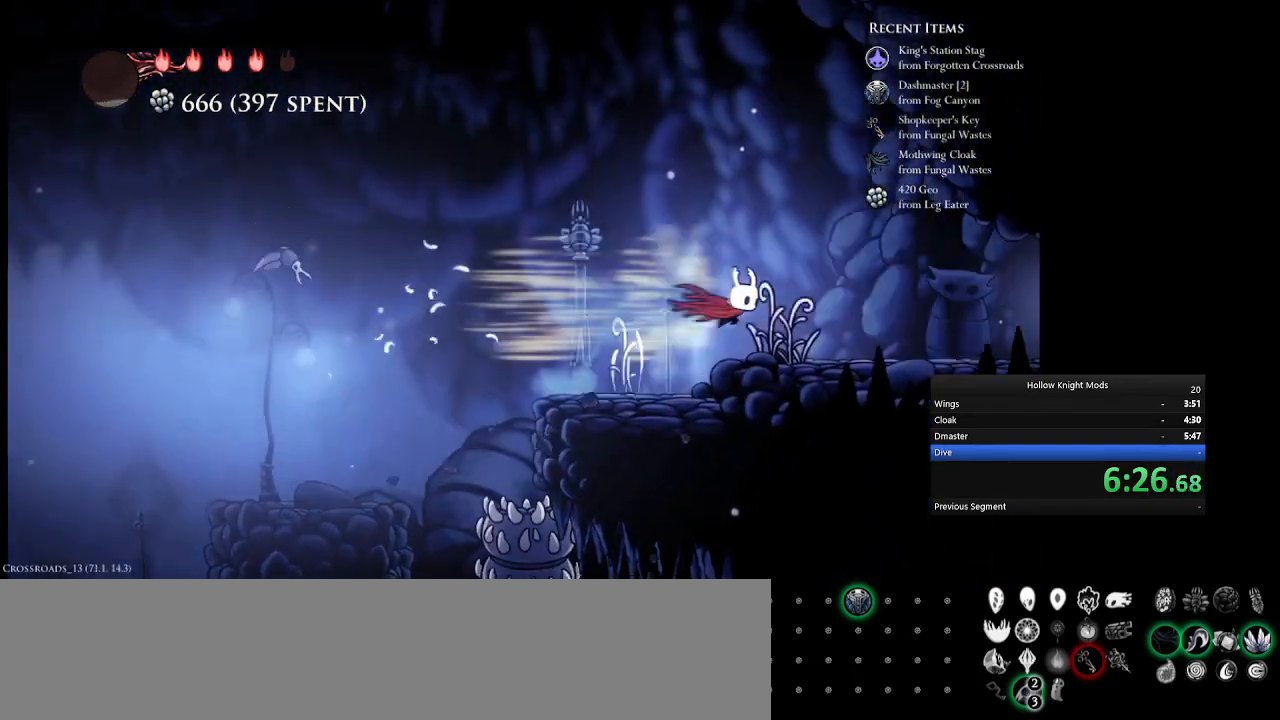
{"keys": ["num5"], "events": [[33, "e", "up"], [233, "e", "down"], [333, "e", "up"], [400, "e", "down"], [500, "e", "up"]]}
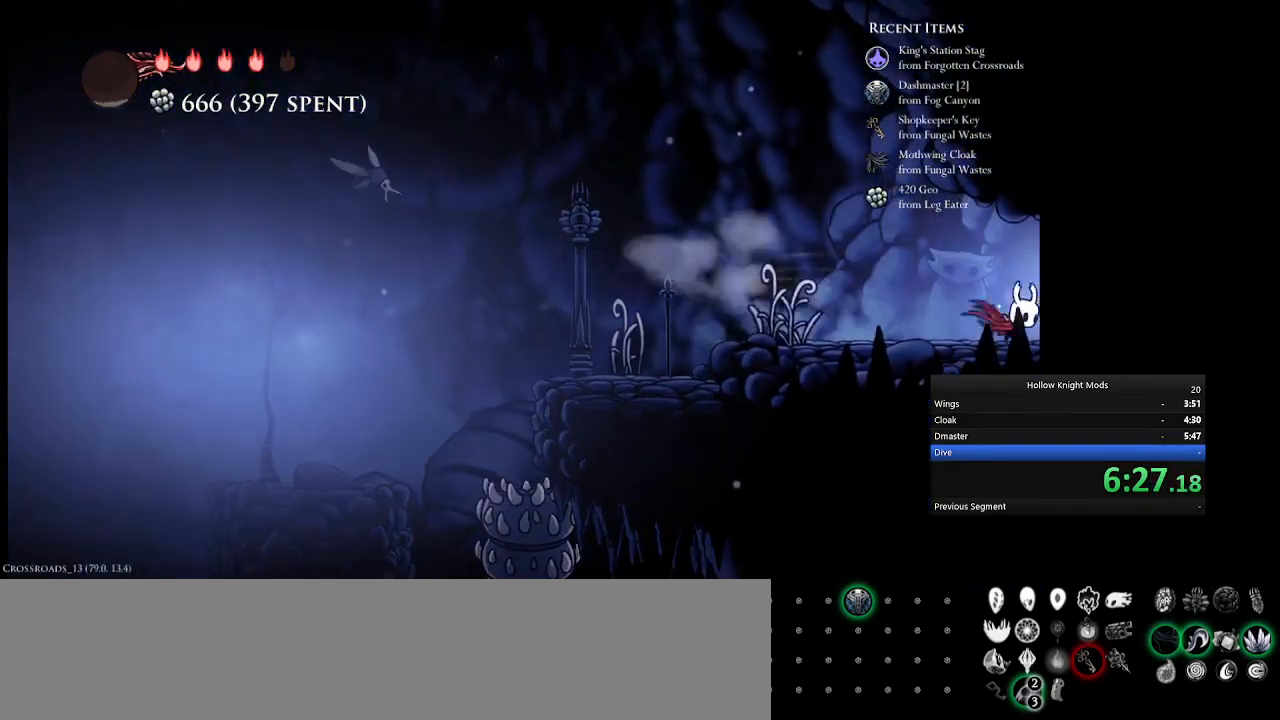
{"keys": ["e"], "events": [[100, "e", "down"], [167, "e", "up"], [167, "num5", "up"], [300, "e", "down"], [367, "num5", "down"], [400, "e", "up"], [433, "num5", "up"], [467, "e", "down"]]}
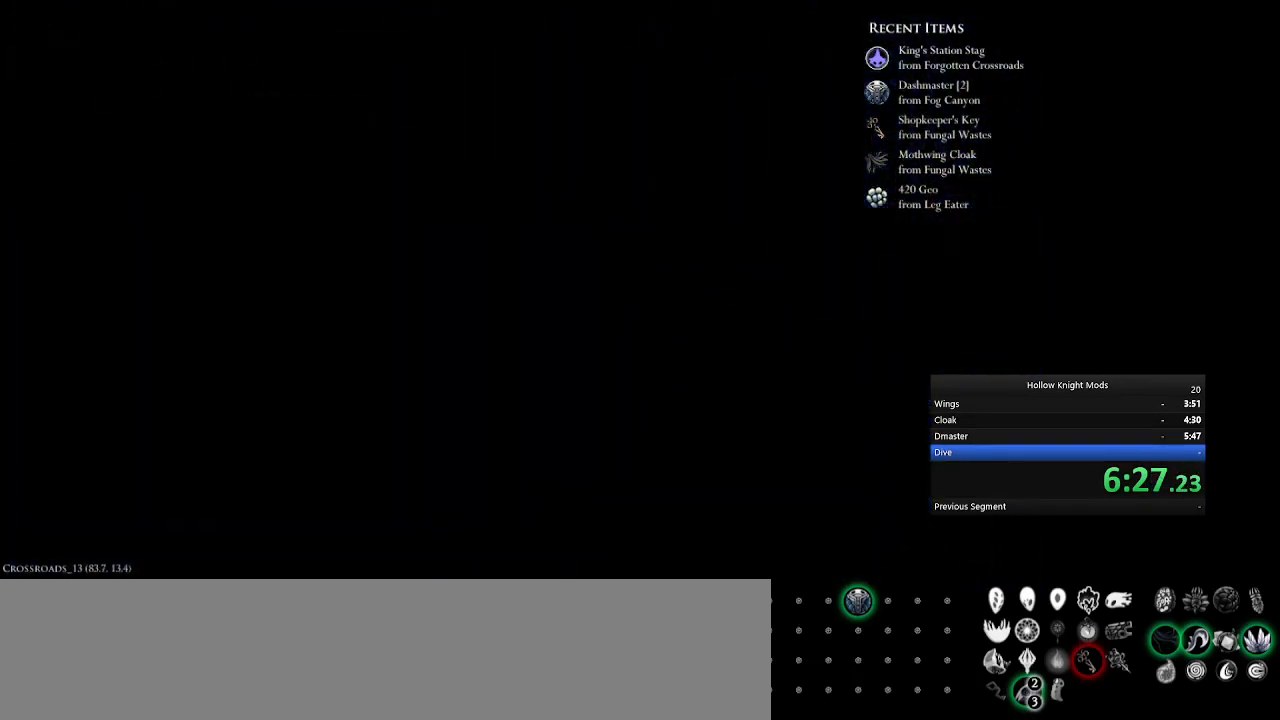
{"keys": ["num5"], "events": [[67, "num5", "down"], [100, "e", "up"], [133, "num5", "up"], [167, "e", "down"], [267, "e", "up"], [300, "num5", "down"], [400, "e", "down"], [400, "num5", "up"], [433, "e", "up"], [500, "num5", "down"]]}
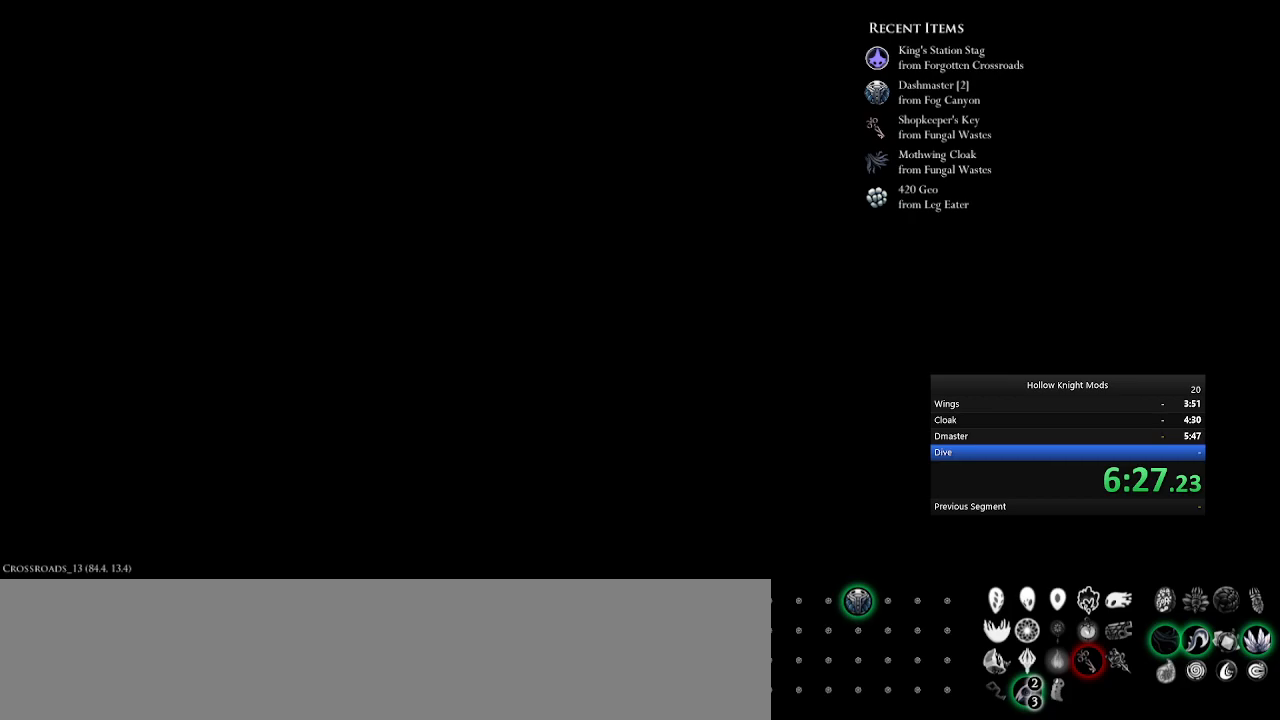
{"keys": ["e", "num5"], "events": [[33, "e", "down"], [133, "e", "up"], [233, "e", "down"], [333, "e", "up"], [433, "e", "down"]]}
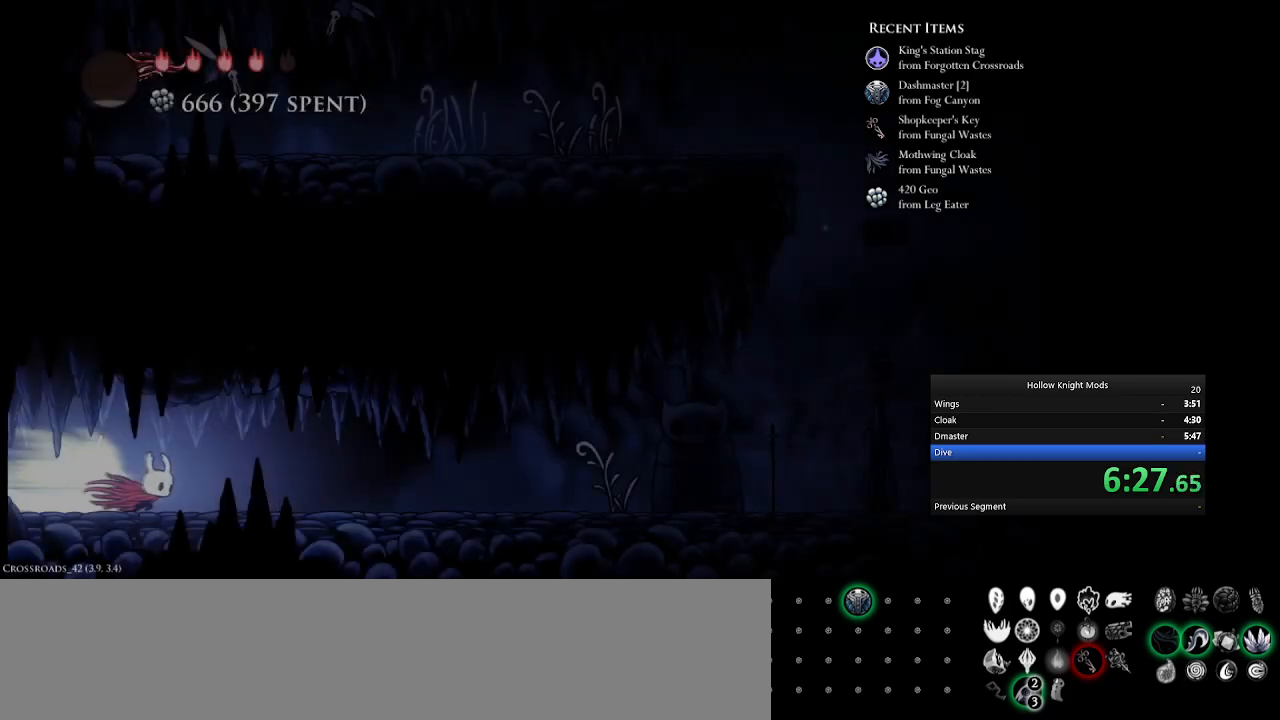
{"keys": ["num5"], "events": [[67, "e", "up"], [233, "e", "down"], [433, "e", "up"]]}
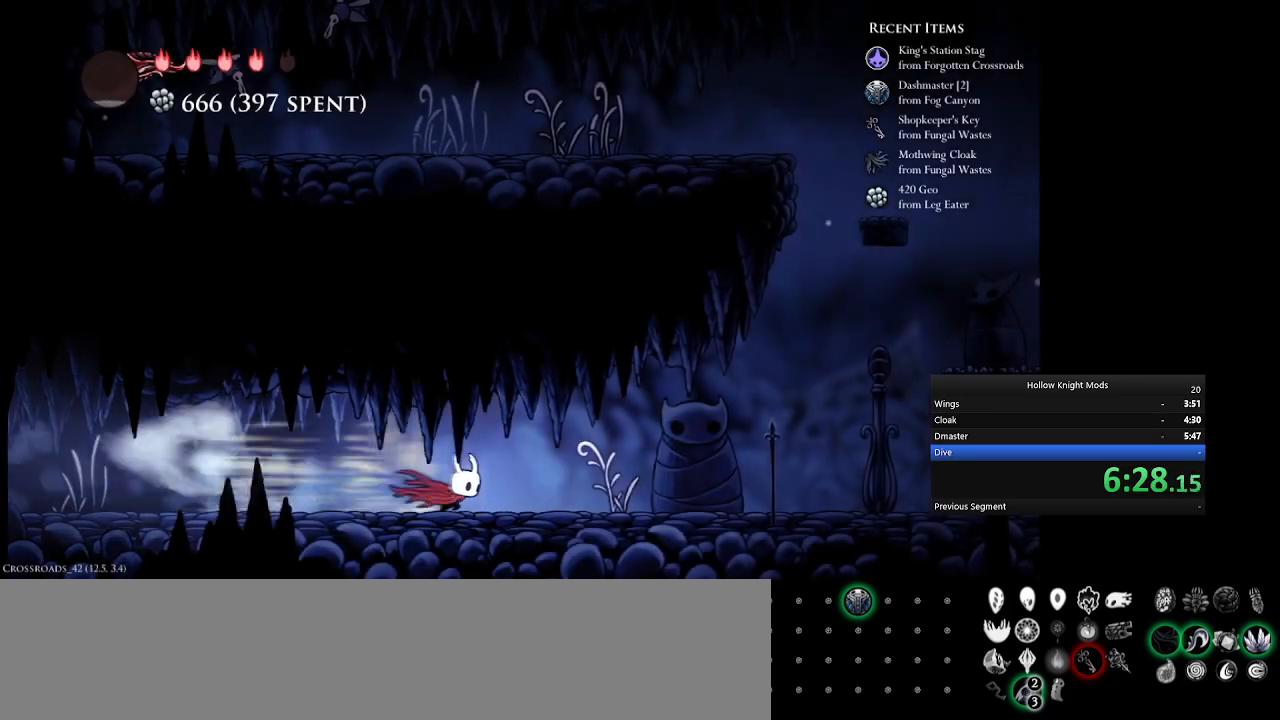
{"keys": ["num5", "q"], "events": [[200, "e", "down"], [400, "e", "up"], [500, "q", "down"]]}
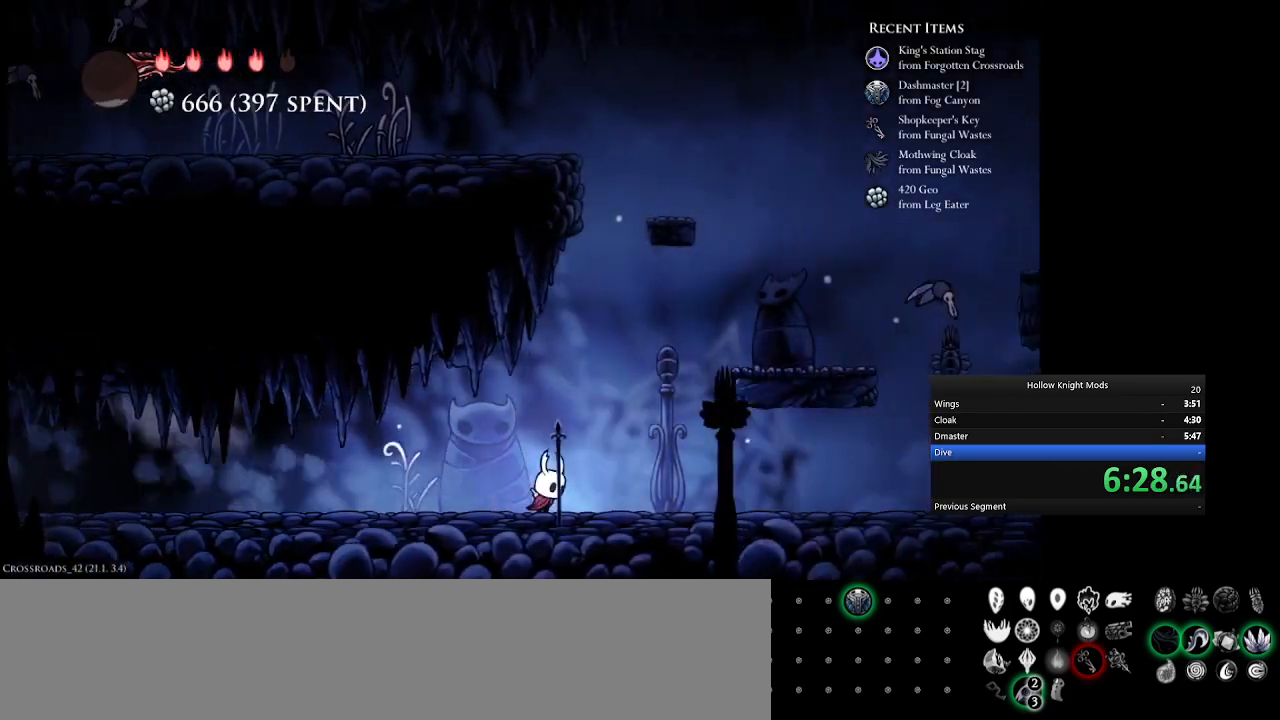
{"keys": ["num5", "q"], "events": [[300, "q", "up"], [400, "q", "down"]]}
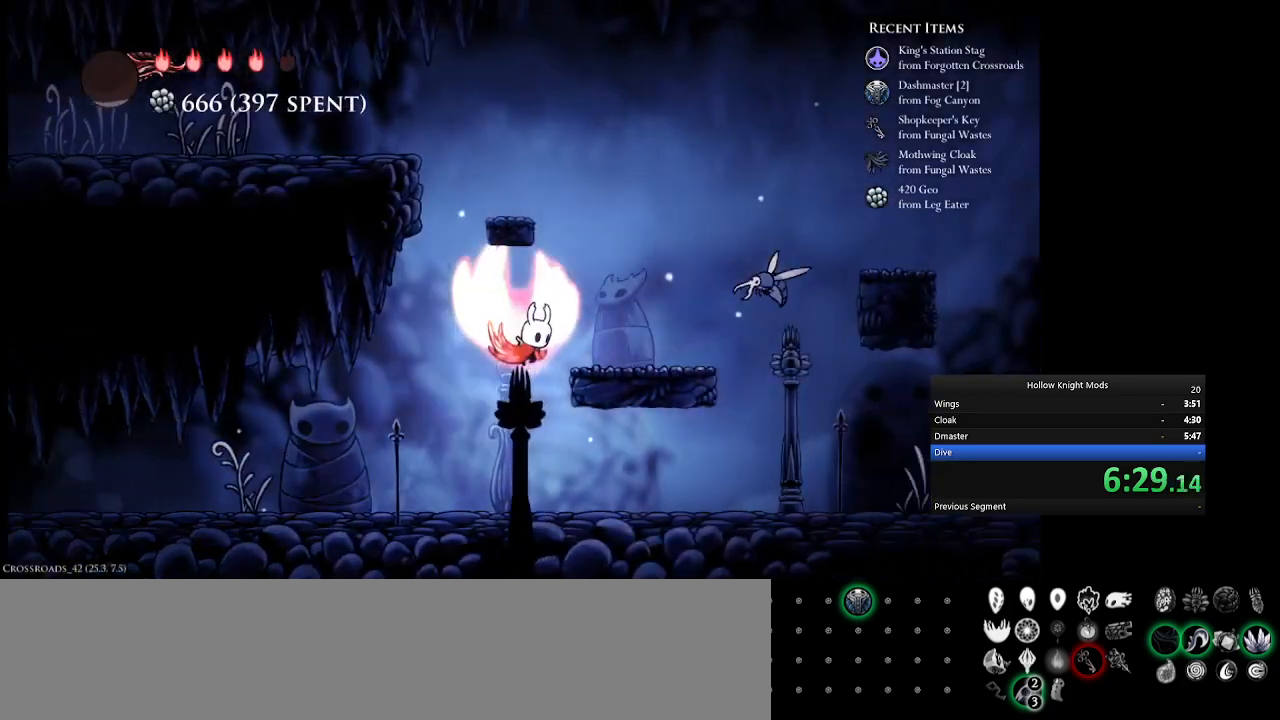
{"keys": ["num5", "w"], "events": [[367, "q", "up"], [433, "w", "down"]]}
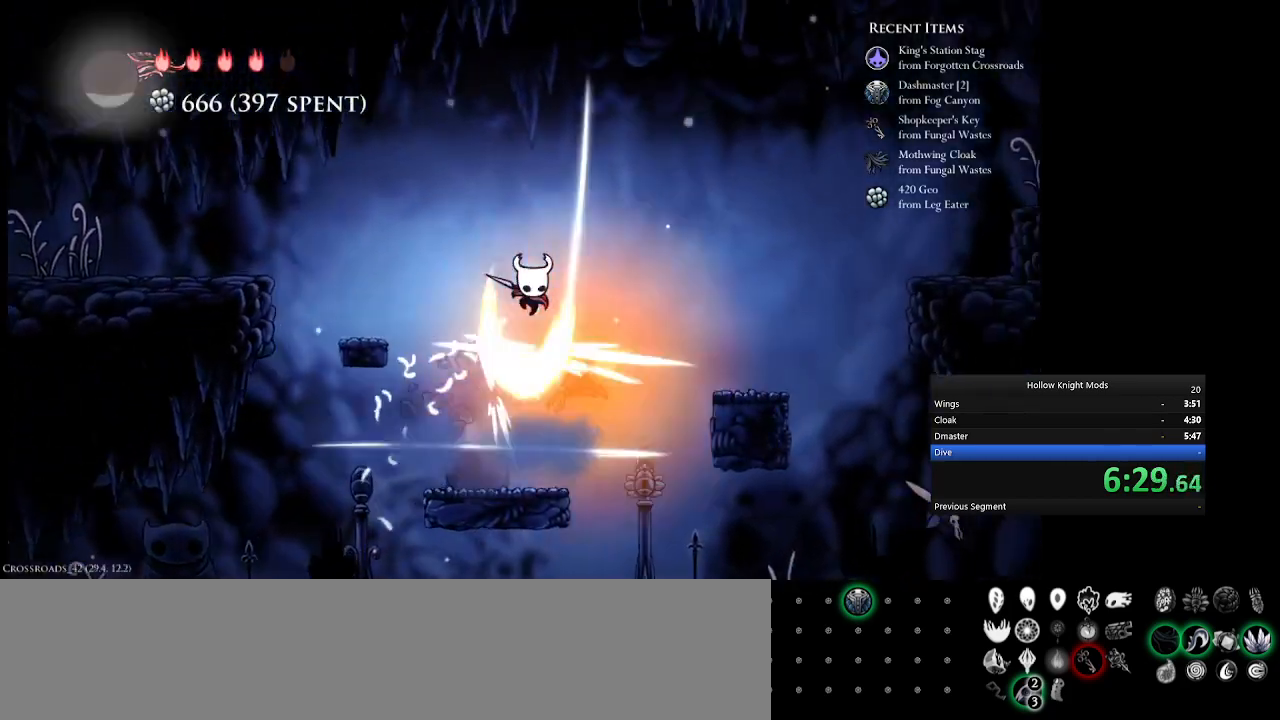
{"keys": ["num5", "q"], "events": [[100, "w", "up"], [133, "e", "down"], [367, "e", "up"], [467, "q", "down"]]}
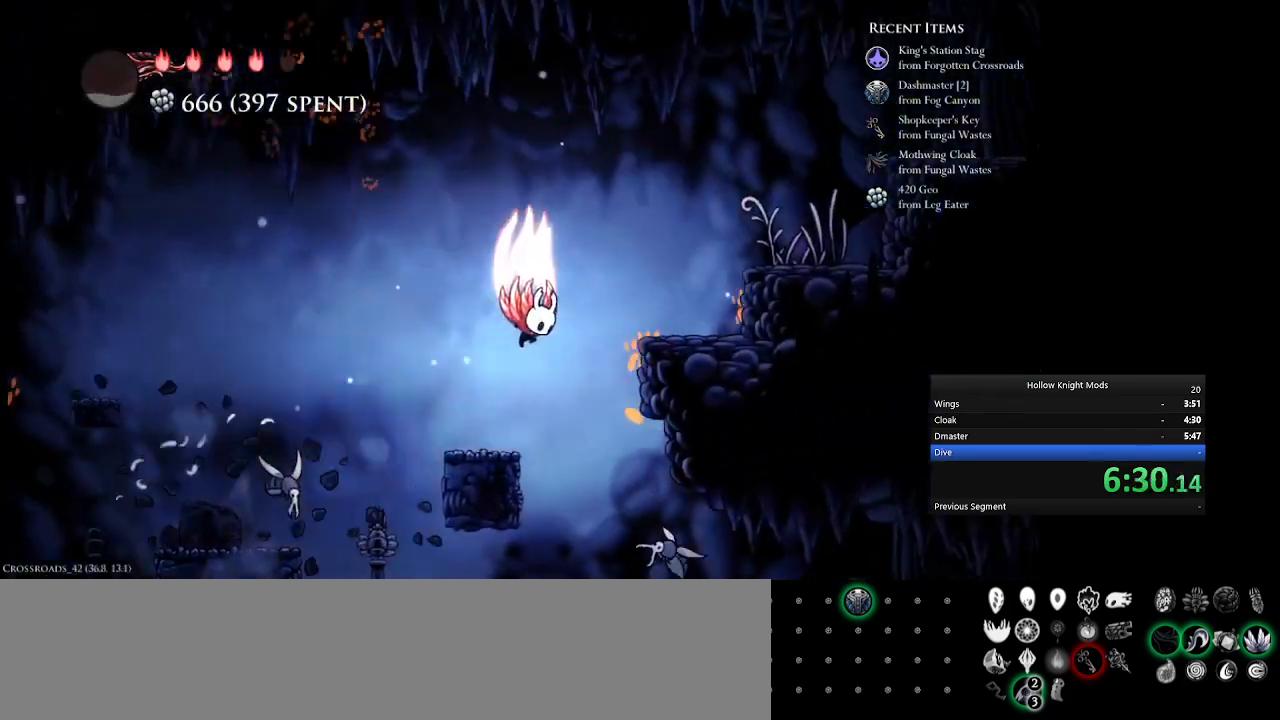
{"keys": ["num5", "q"], "events": [[167, "q", "up"], [467, "q", "down"]]}
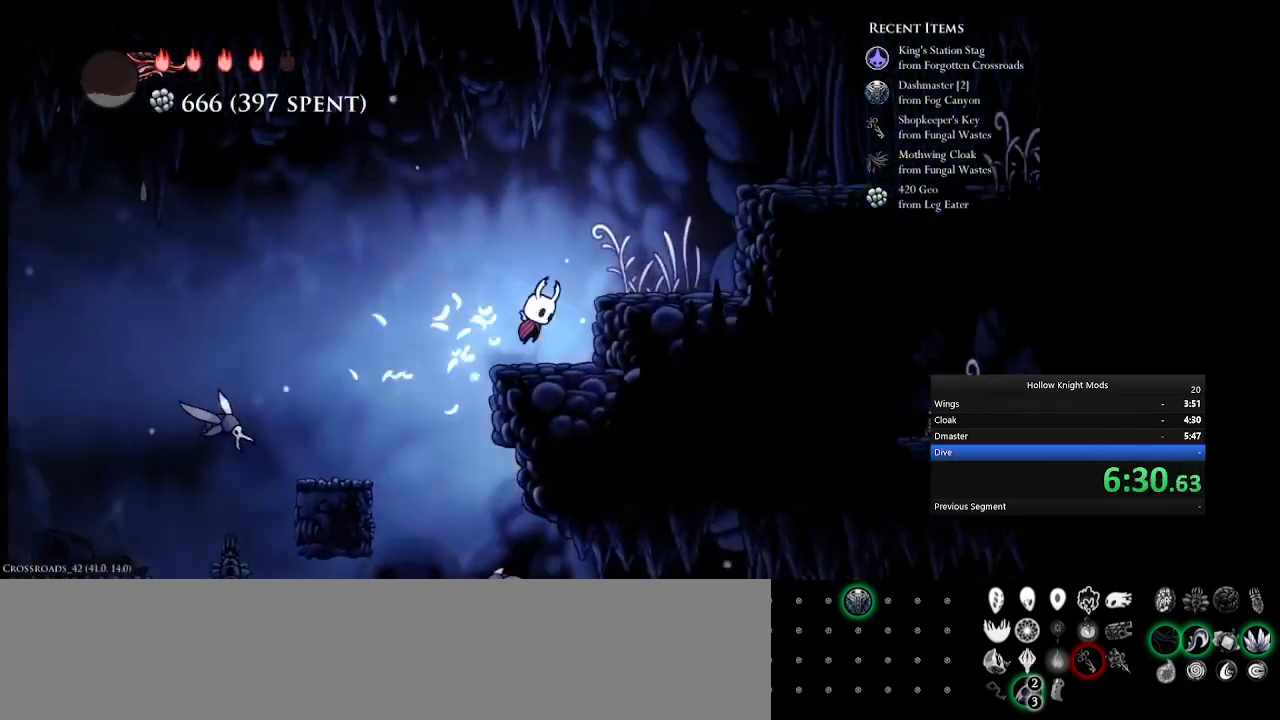
{"keys": ["e", "num5"], "events": [[333, "q", "up"], [367, "e", "down"]]}
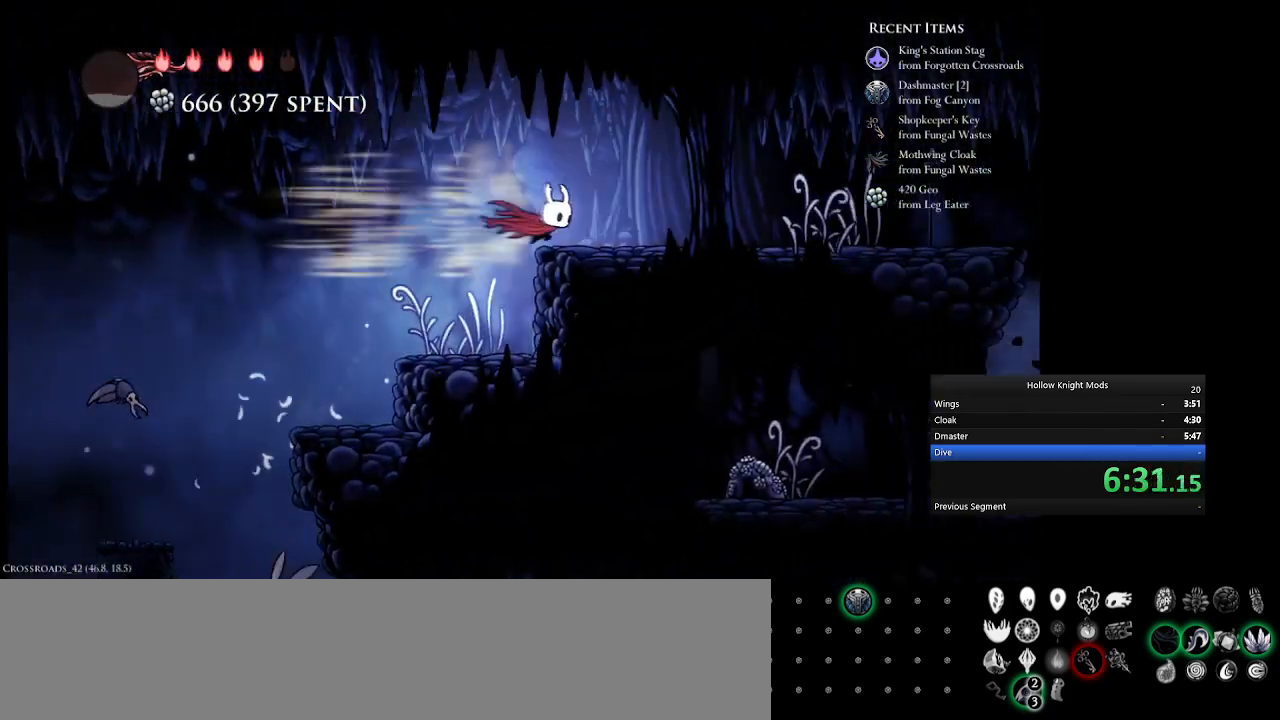
{"keys": ["num5"], "events": [[67, "e", "up"], [167, "e", "down"], [433, "e", "up"]]}
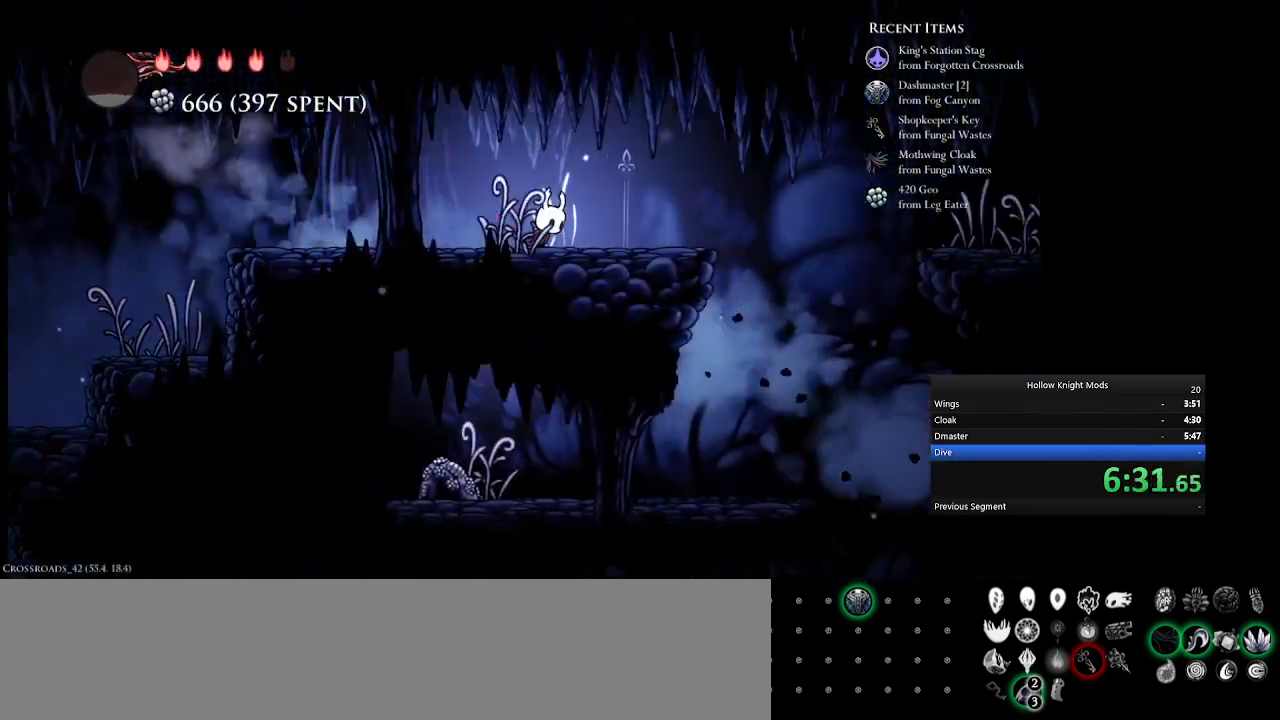
{"keys": ["num5"], "events": [[100, "e", "down"], [333, "e", "up"], [400, "q", "down"], [500, "q", "up"]]}
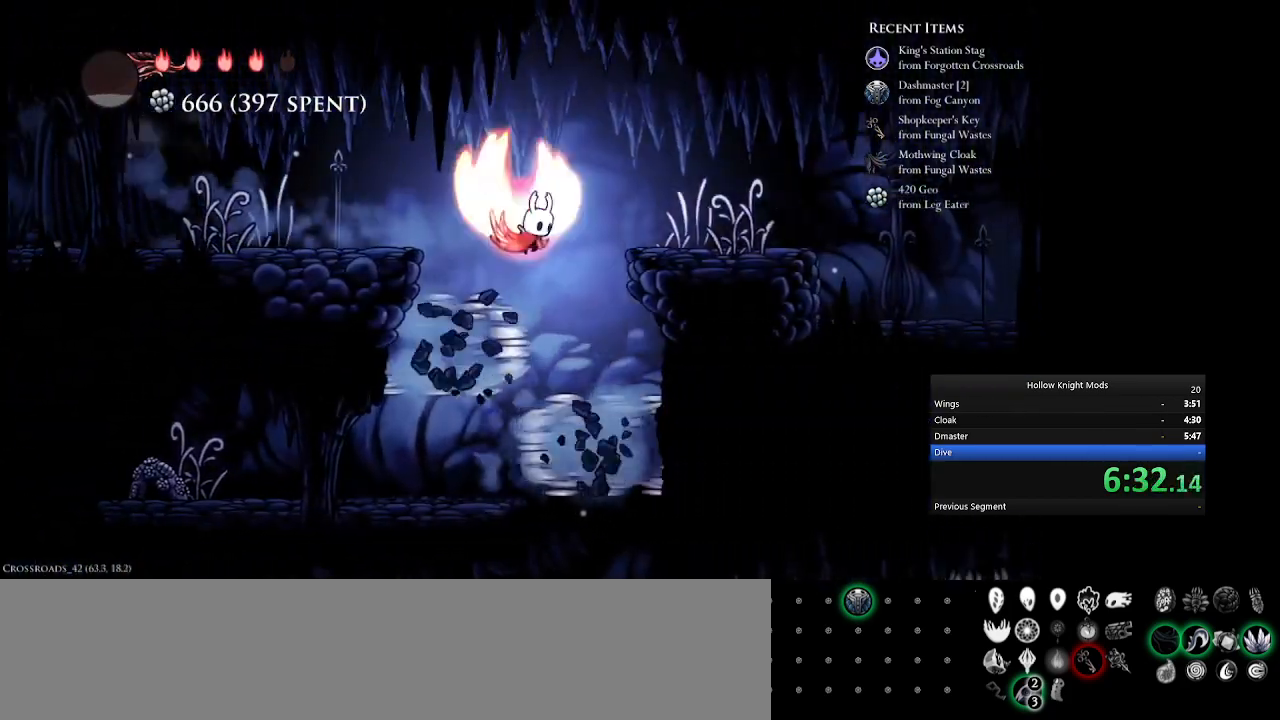
{"keys": ["num5"], "events": [[167, "w", "down"], [233, "e", "down"], [333, "w", "up"], [367, "e", "up"]]}
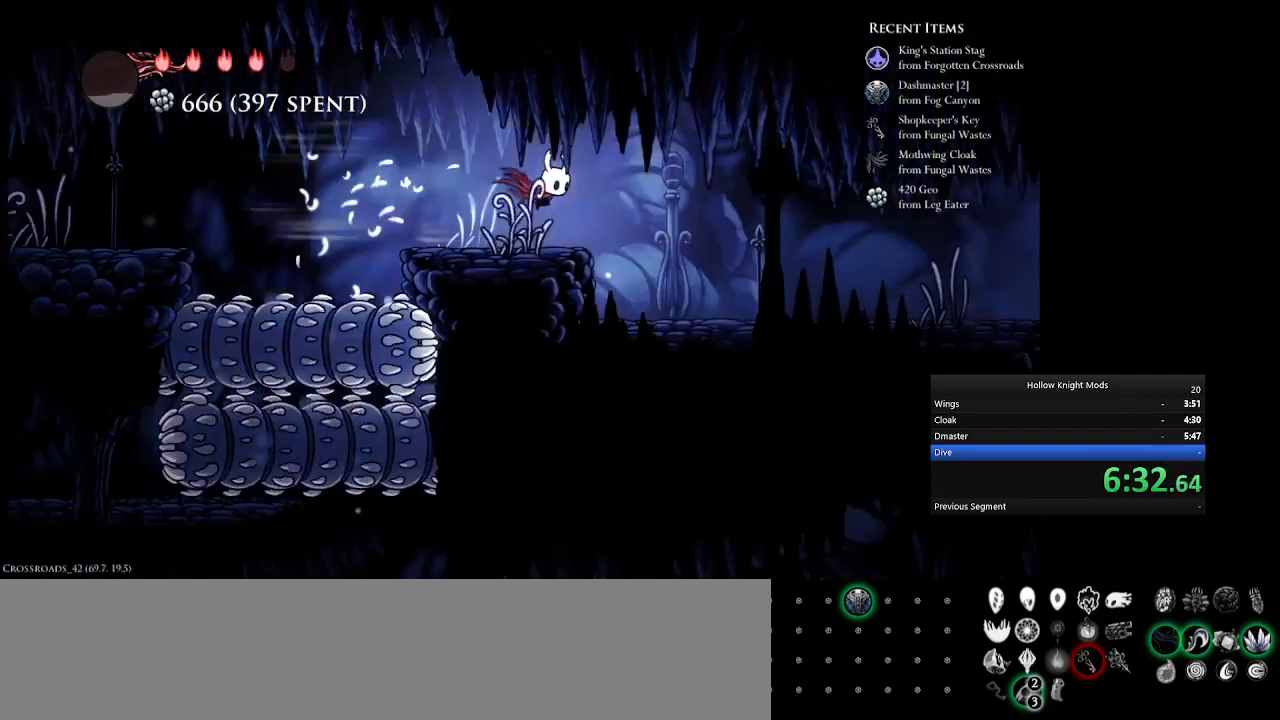
{"keys": ["e", "num5"], "events": [[300, "e", "down"]]}
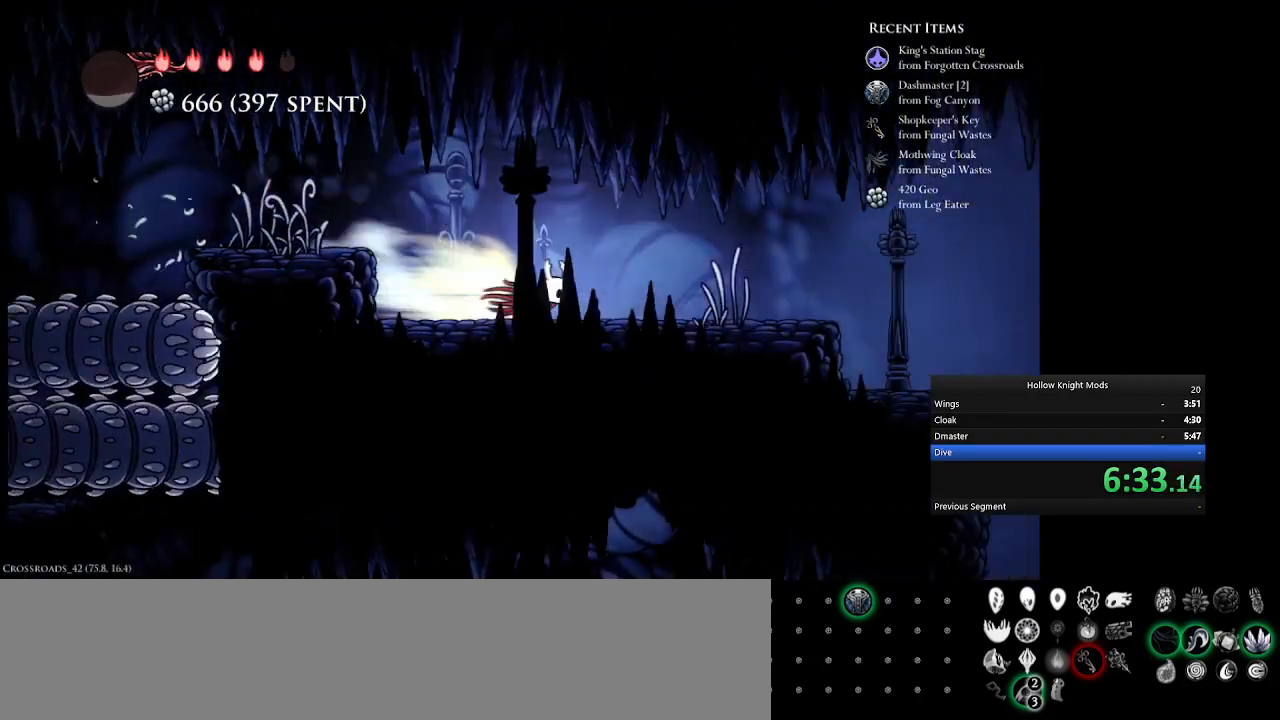
{"keys": ["e", "num5"], "events": [[100, "e", "up"], [267, "e", "down"]]}
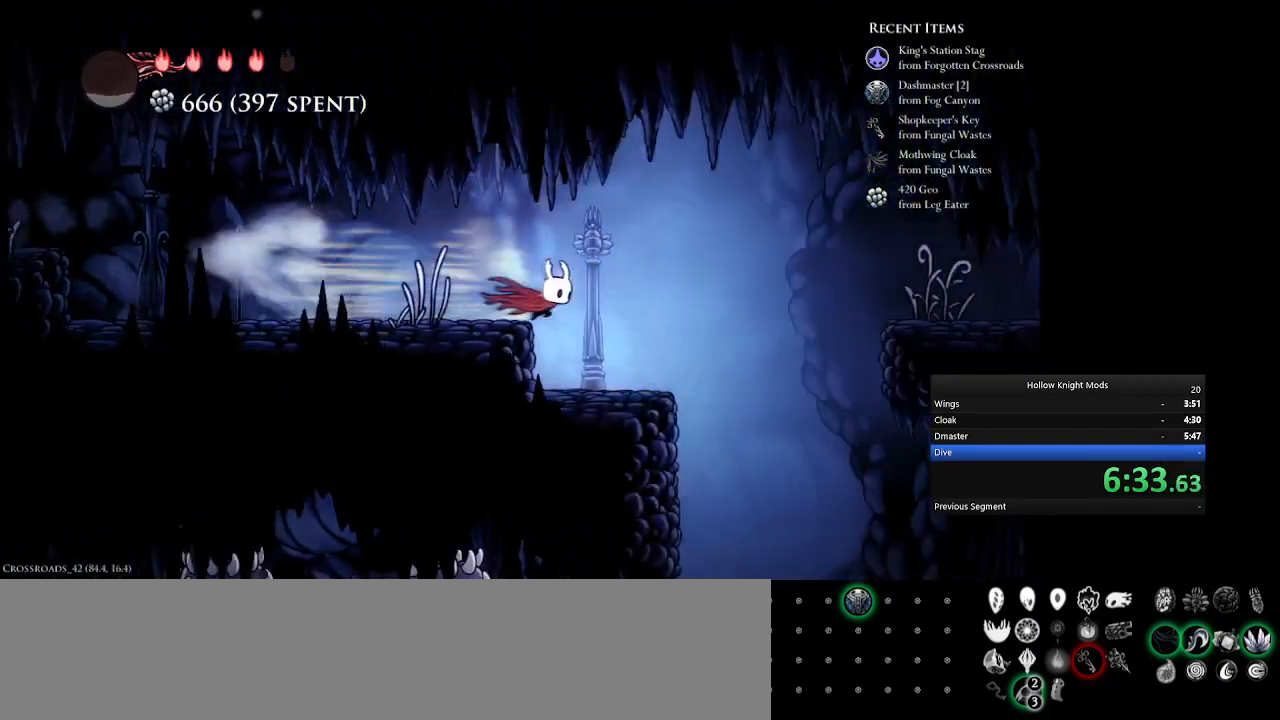
{"keys": [], "events": [[33, "e", "up"], [233, "e", "down"], [367, "e", "up"], [467, "num5", "up"]]}
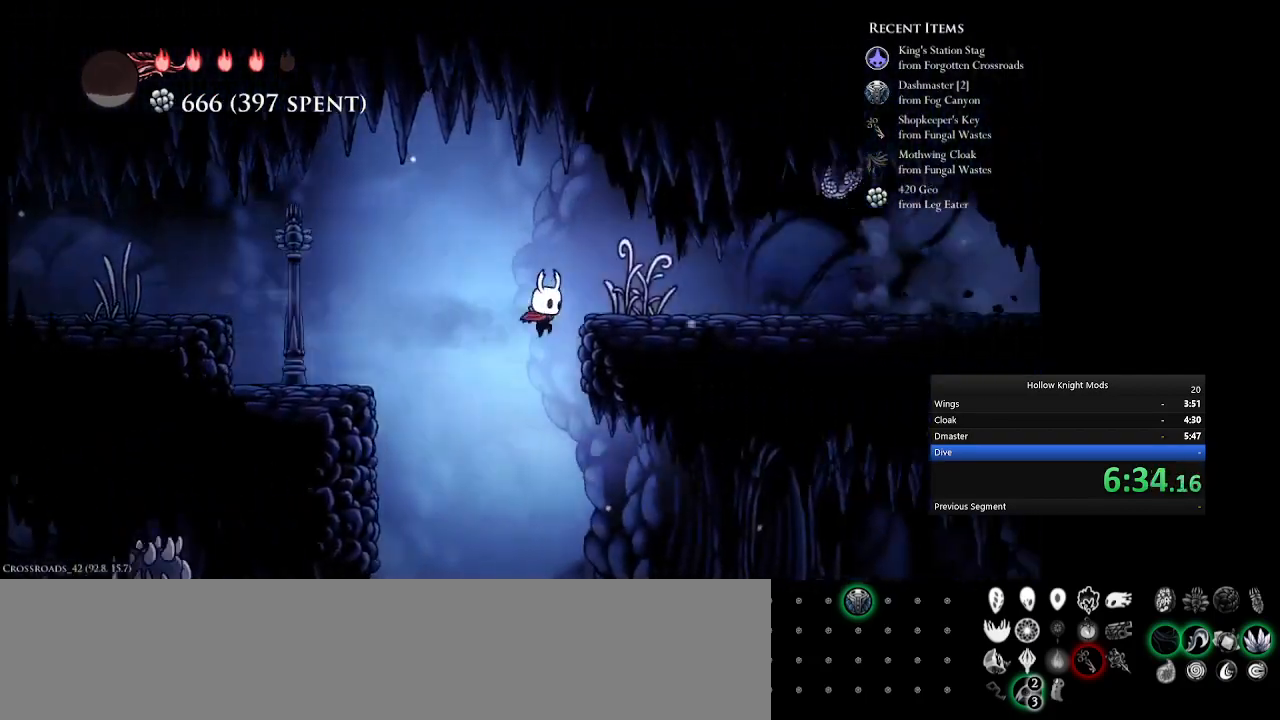
{"keys": ["num5"], "events": [[200, "num5", "down"]]}
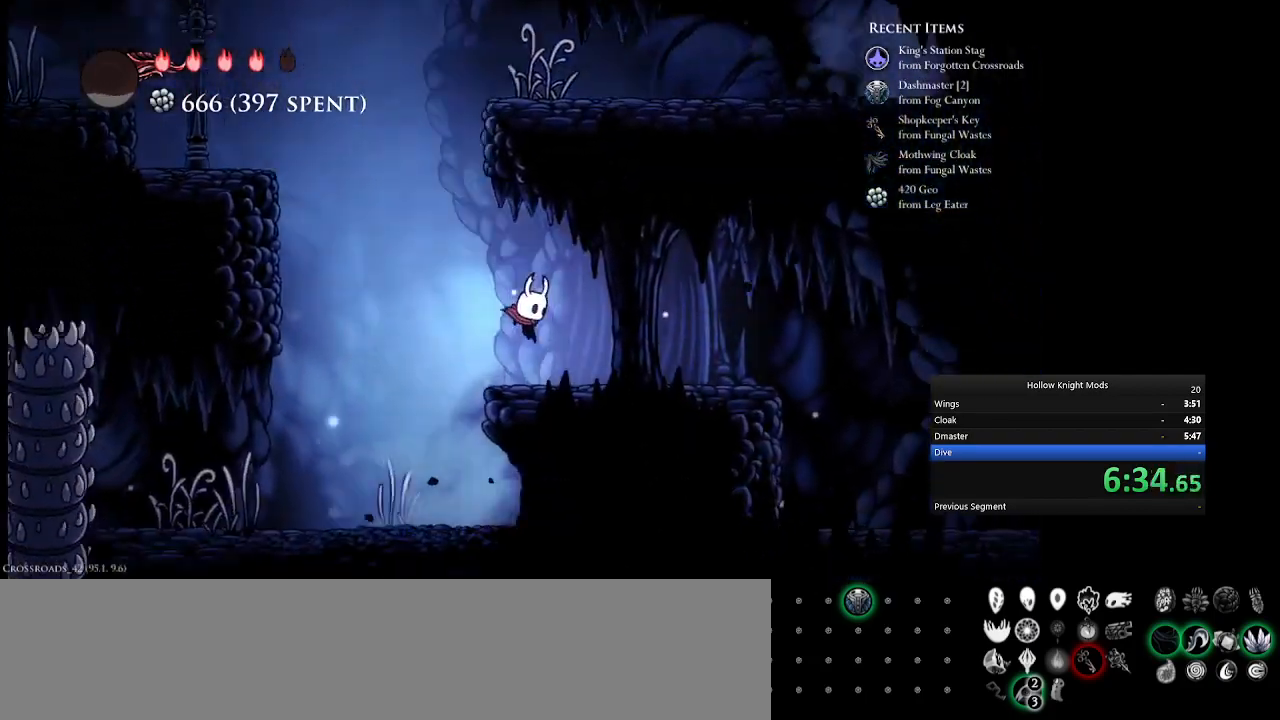
{"keys": ["num5"], "events": [[100, "e", "down"], [267, "e", "up"]]}
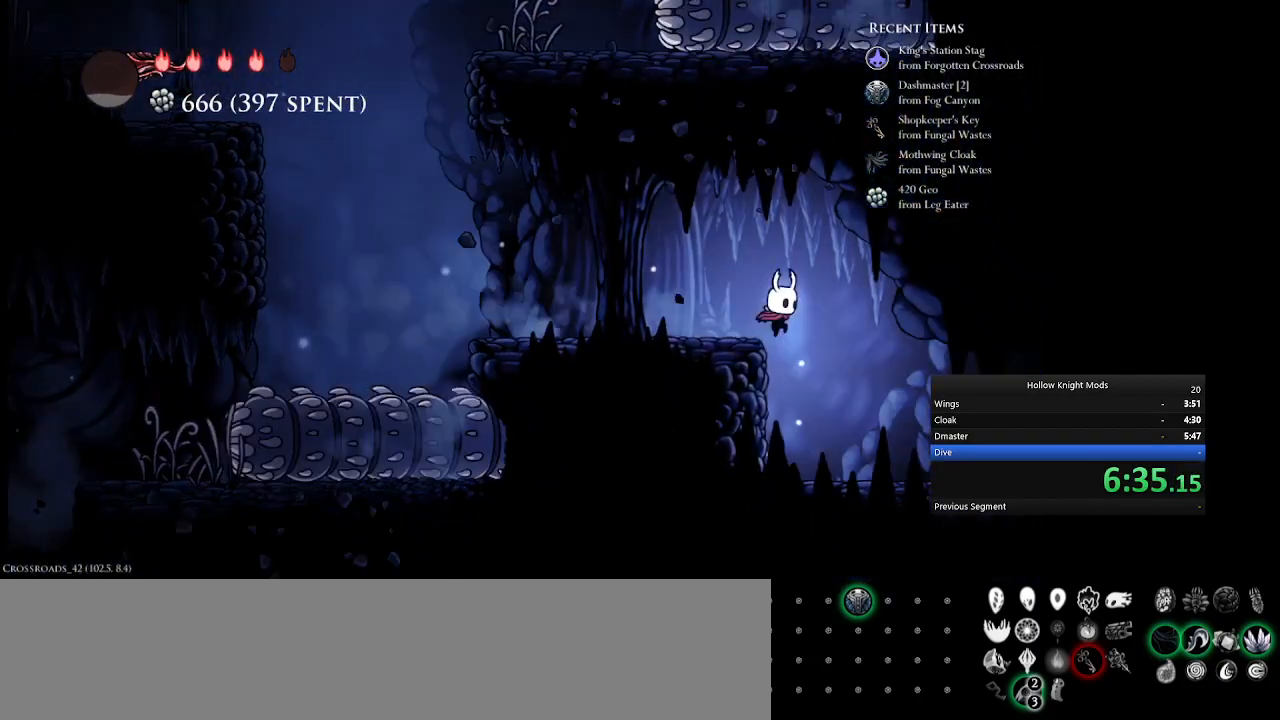
{"keys": ["num5"], "events": [[267, "e", "down"], [500, "e", "up"]]}
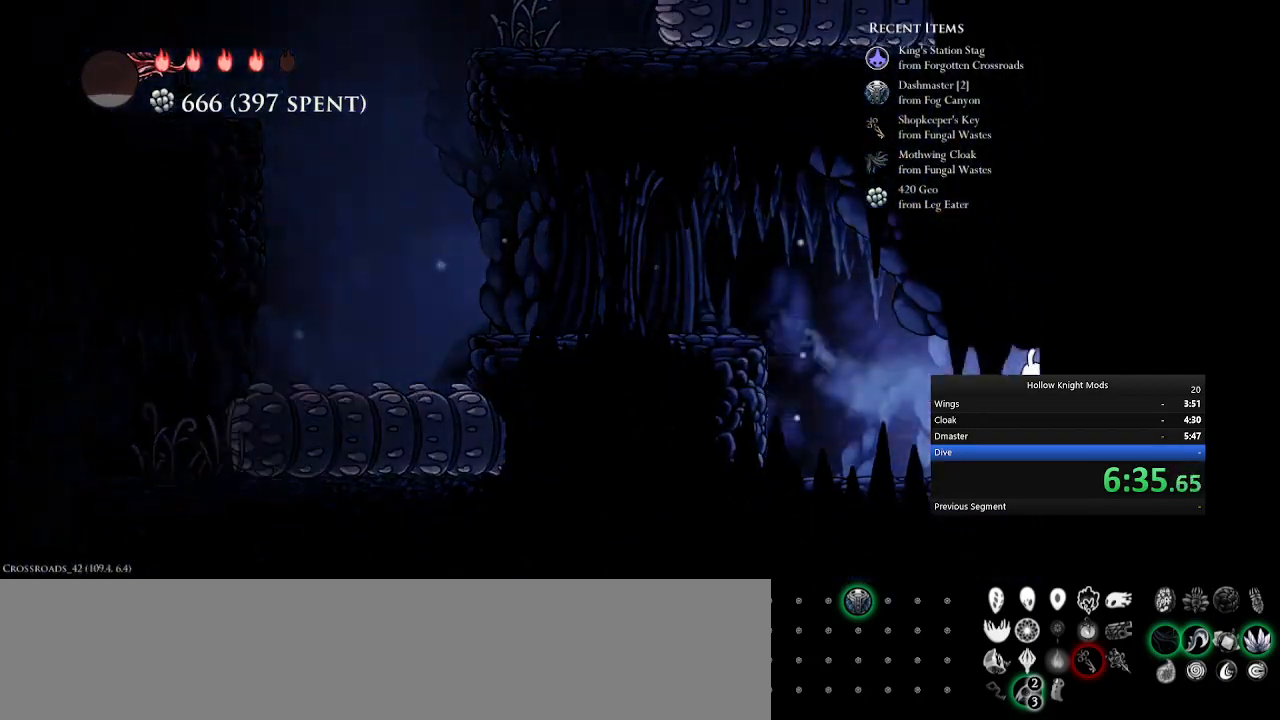
{"keys": ["e"], "events": [[100, "e", "down"], [200, "e", "up"], [200, "num5", "up"], [300, "e", "down"], [333, "num5", "down"], [367, "e", "up"], [400, "num5", "up"], [500, "e", "down"]]}
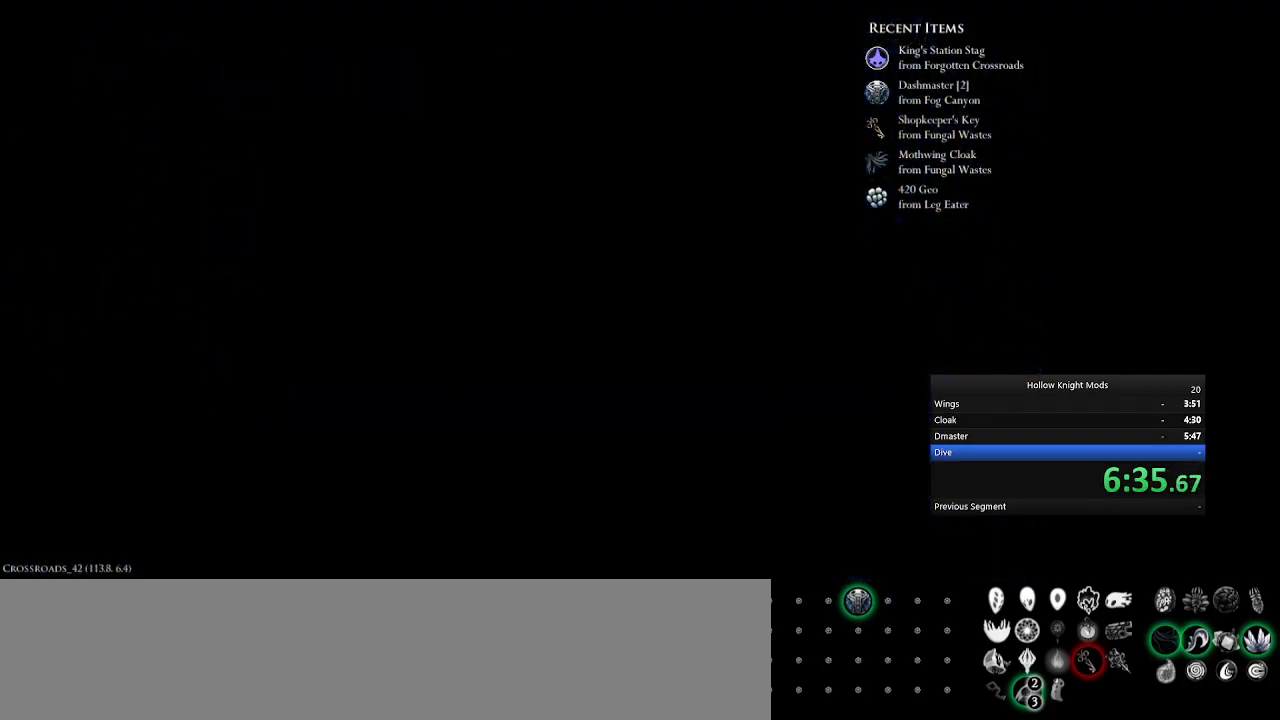
{"keys": [], "events": [[33, "num5", "down"], [67, "e", "up"], [100, "num5", "up"], [200, "e", "down"], [233, "num5", "down"], [267, "e", "up"], [300, "num5", "up"], [367, "e", "down"], [400, "num5", "down"], [433, "e", "up"], [500, "num5", "up"]]}
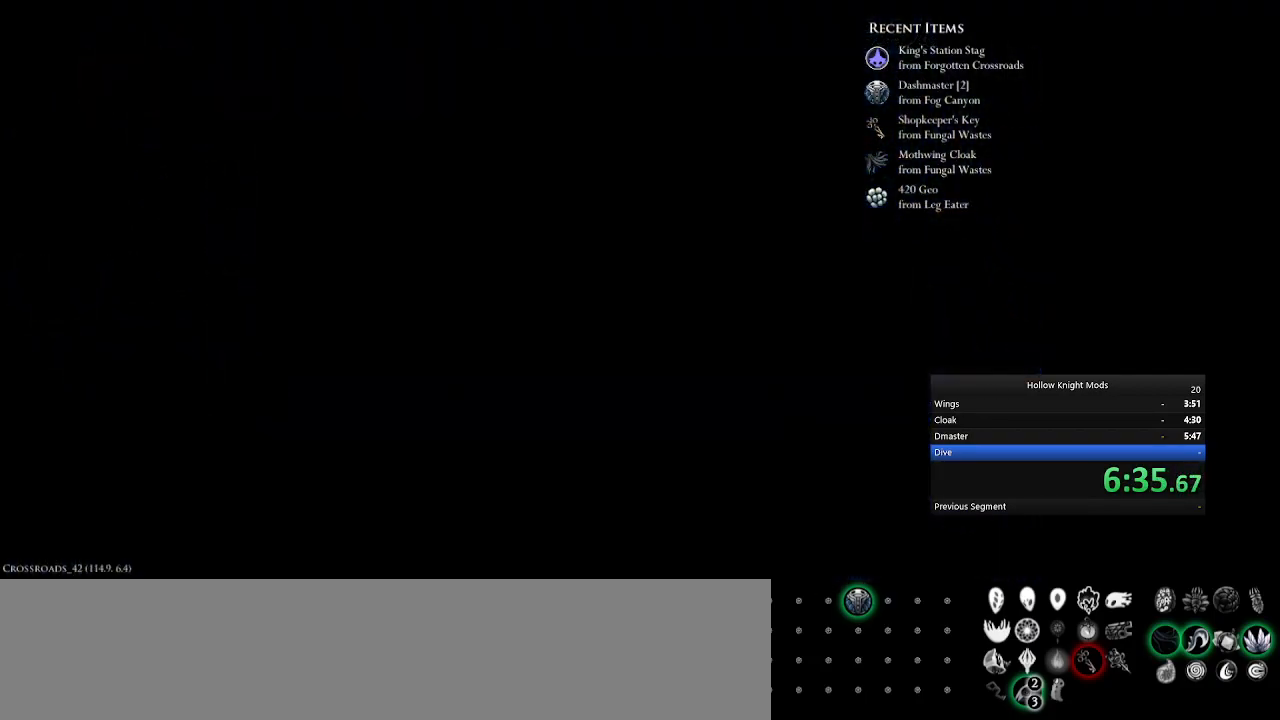
{"keys": ["num5"], "events": [[67, "e", "down"], [100, "num5", "down"], [133, "e", "up"], [167, "num5", "up"], [267, "num5", "down"]]}
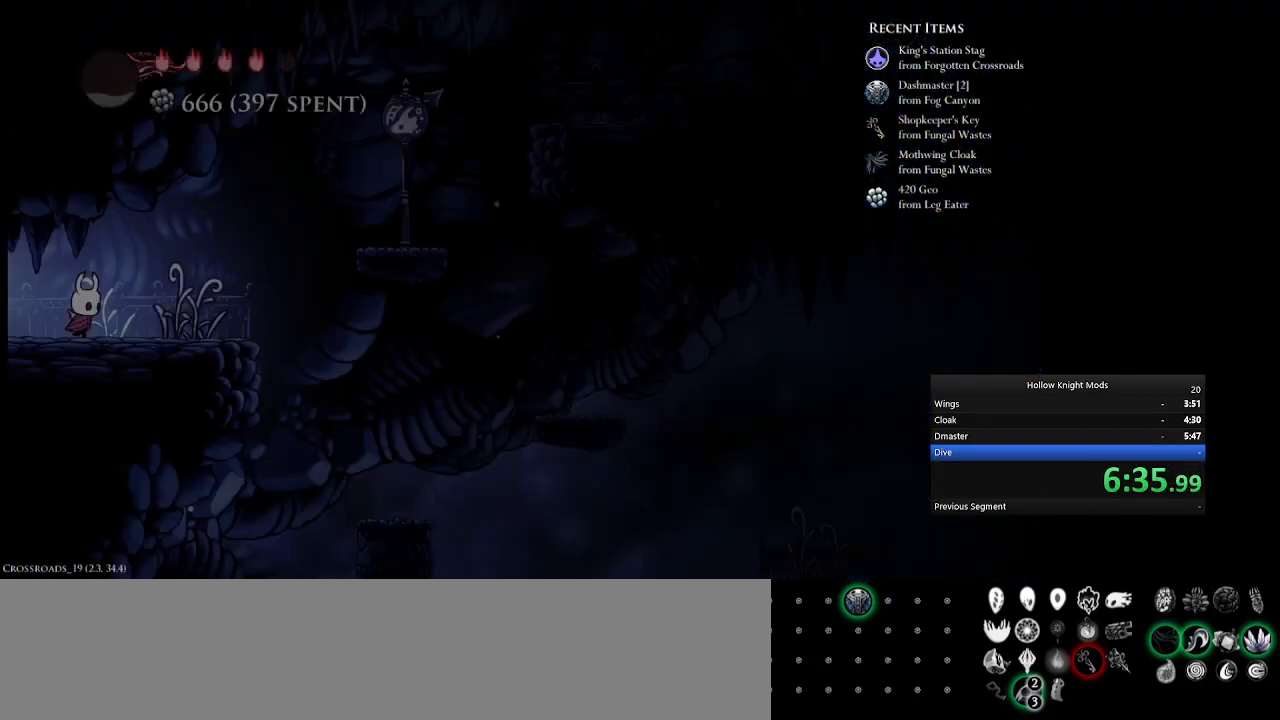
{"keys": ["e", "num5"], "events": [[167, "q", "down"], [467, "e", "down"], [500, "q", "up"]]}
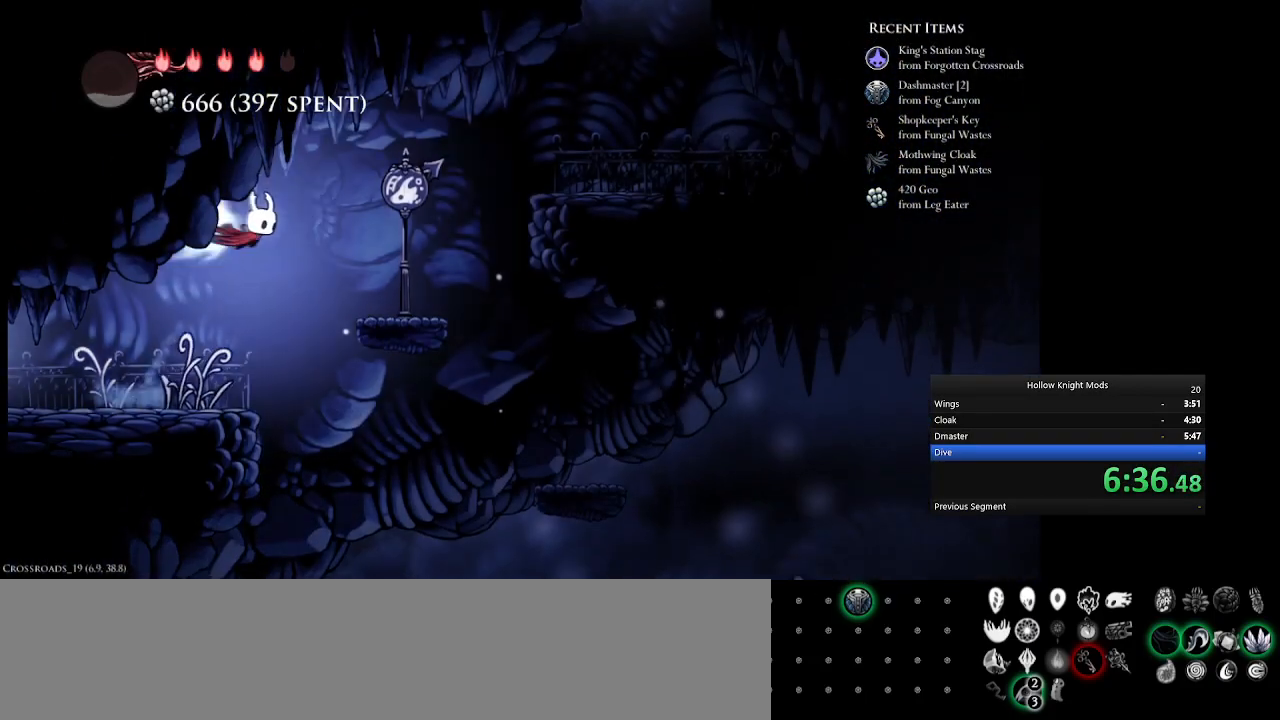
{"keys": ["num5"], "events": [[133, "e", "up"], [233, "q", "down"], [500, "q", "up"]]}
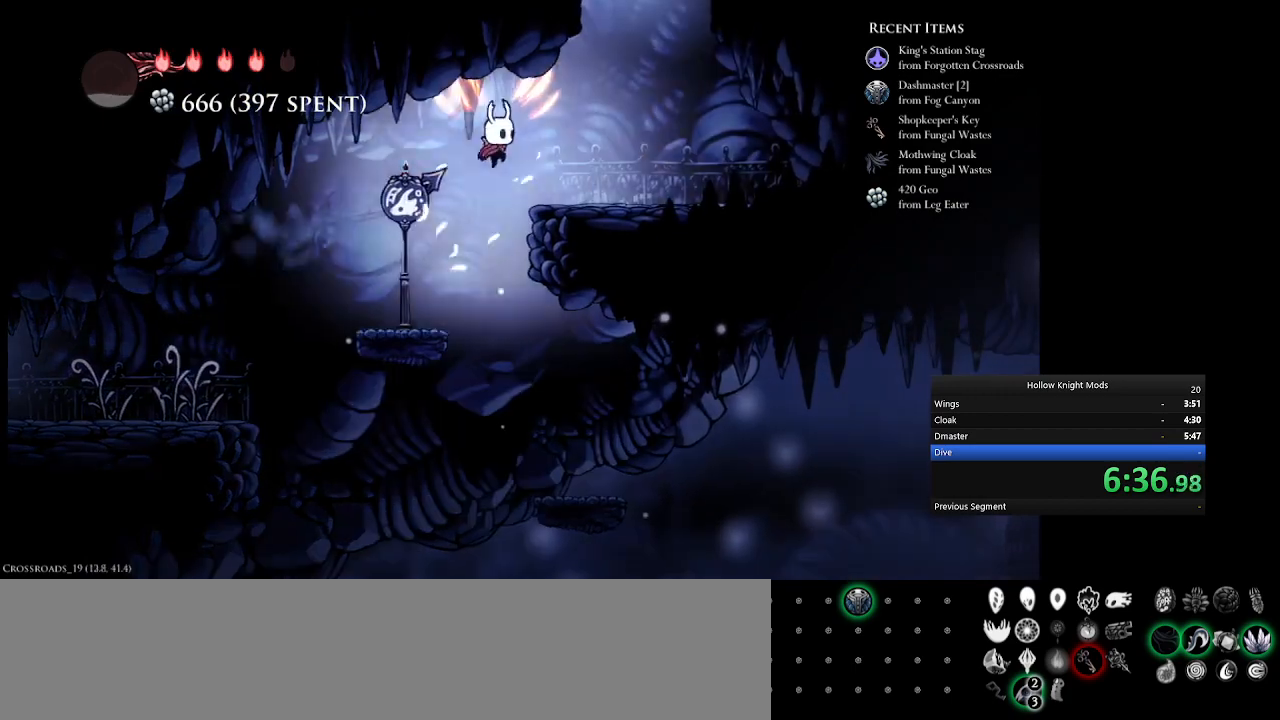
{"keys": ["num4", "q"], "events": [[200, "q", "down"], [367, "num5", "up"], [400, "num4", "down"]]}
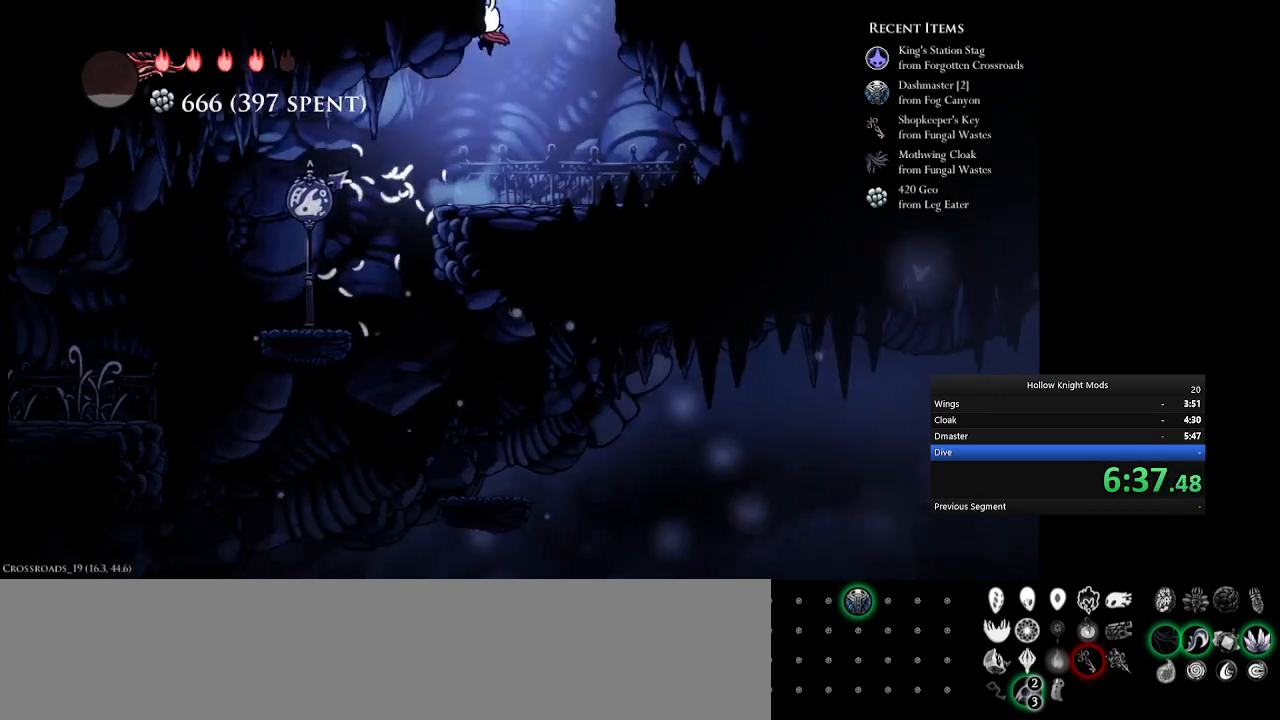
{"keys": ["num4", "w"], "events": [[133, "num4", "up"], [233, "num4", "down"], [333, "q", "up"], [367, "num4", "up"], [400, "w", "down"], [433, "num4", "down"]]}
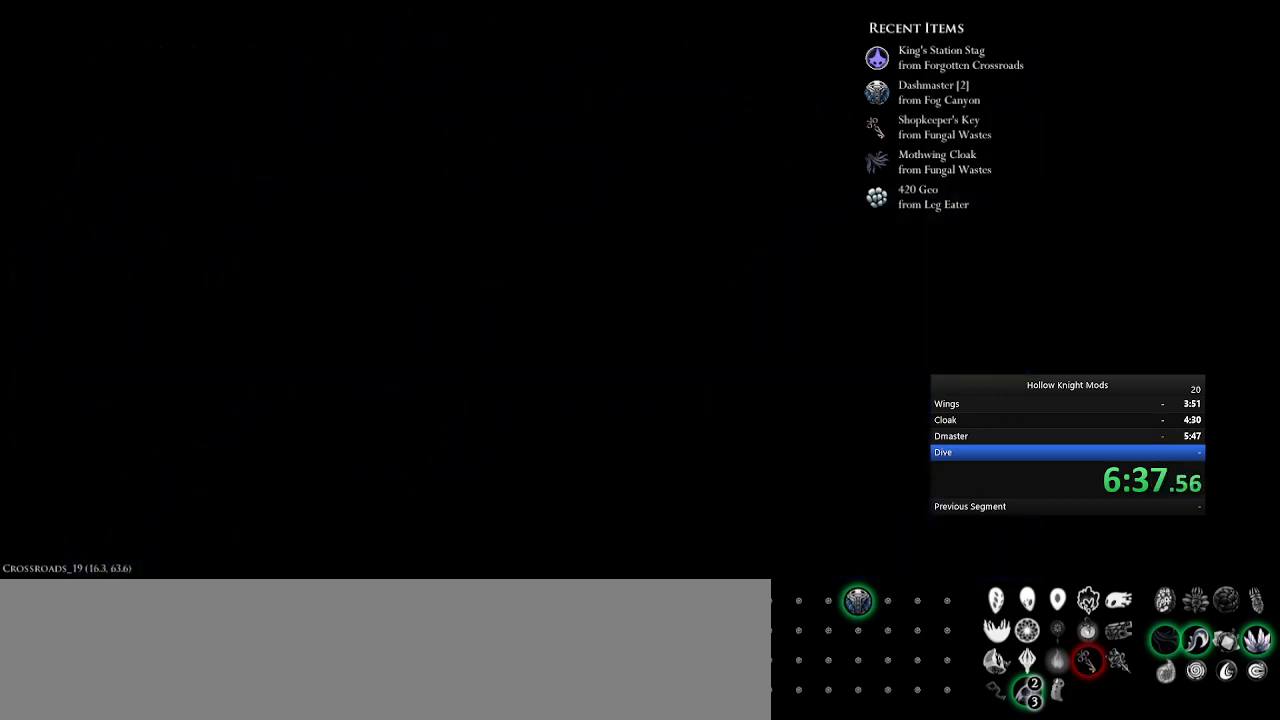
{"keys": ["w"], "events": [[33, "w", "up"], [67, "num4", "up"], [100, "w", "down"], [133, "num4", "down"], [167, "w", "up"], [267, "num4", "up"], [300, "w", "down"], [333, "w", "up"], [367, "num4", "down"], [467, "num4", "up"], [467, "w", "down"]]}